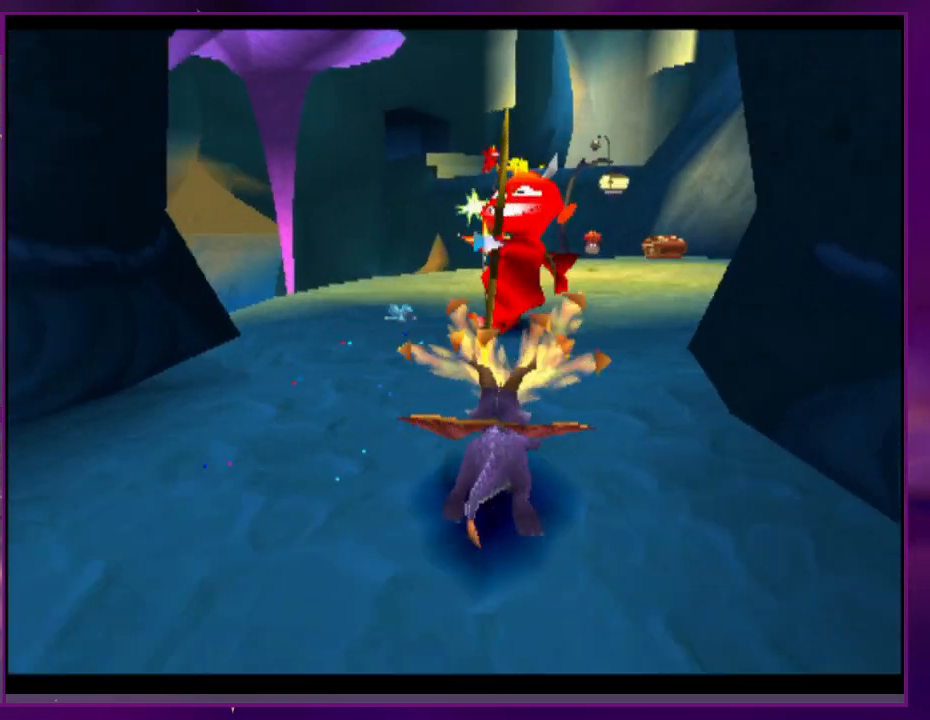
Gameplay with a controller (PlayStation layout); each line is a JSON object with the inputs held at the frame after it (dt_ms = milliseconds from this image to that frame). "events" lists button and stick changes between this image and that frame as [ms after this image, input, new state], when the widget could be followed in between. Not read: L3 R3 left_stick right_stick.
{"dt_ms": 1000, "buttons": ["L2", "DPAD_UP", "DPAD_RIGHT"]}
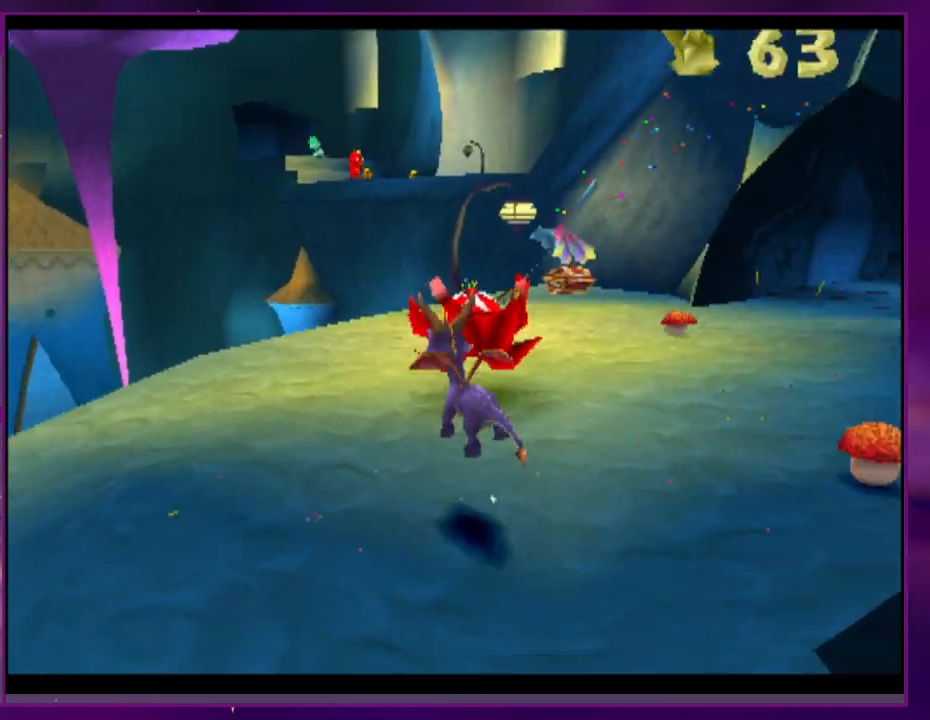
{"dt_ms": 1000, "buttons": ["SQUARE"]}
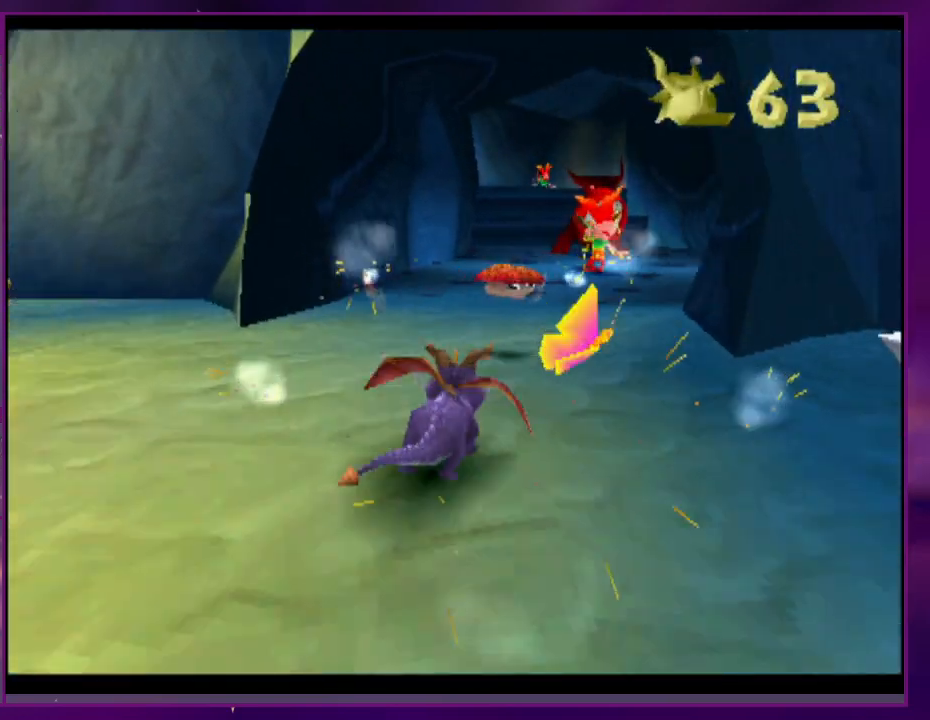
{"dt_ms": 500, "buttons": ["CIRCLE", "DPAD_UP"], "events": [[100, "DPAD_RIGHT", "down"], [233, "DPAD_RIGHT", "up"], [367, "DPAD_UP", "down"], [400, "SQUARE", "up"], [467, "CIRCLE", "down"]]}
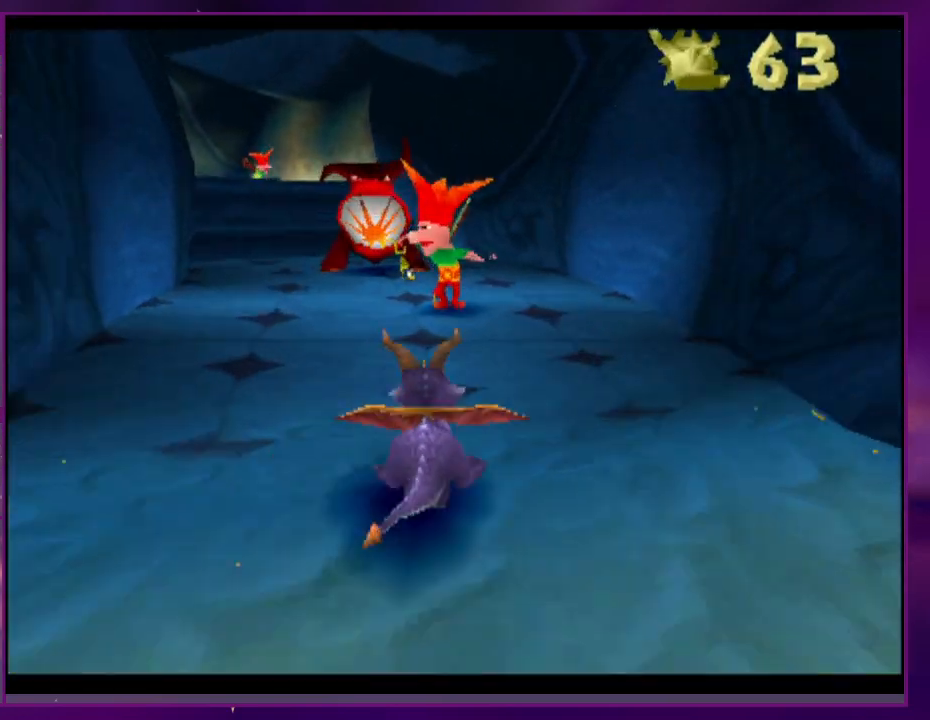
{"dt_ms": 500, "buttons": ["DPAD_UP", "DPAD_LEFT"], "events": [[100, "CIRCLE", "up"], [100, "DPAD_RIGHT", "down"], [133, "DPAD_UP", "up"], [200, "DPAD_UP", "down"], [233, "CROSS", "down"], [233, "DPAD_RIGHT", "up"], [333, "DPAD_LEFT", "down"], [367, "CROSS", "up"]]}